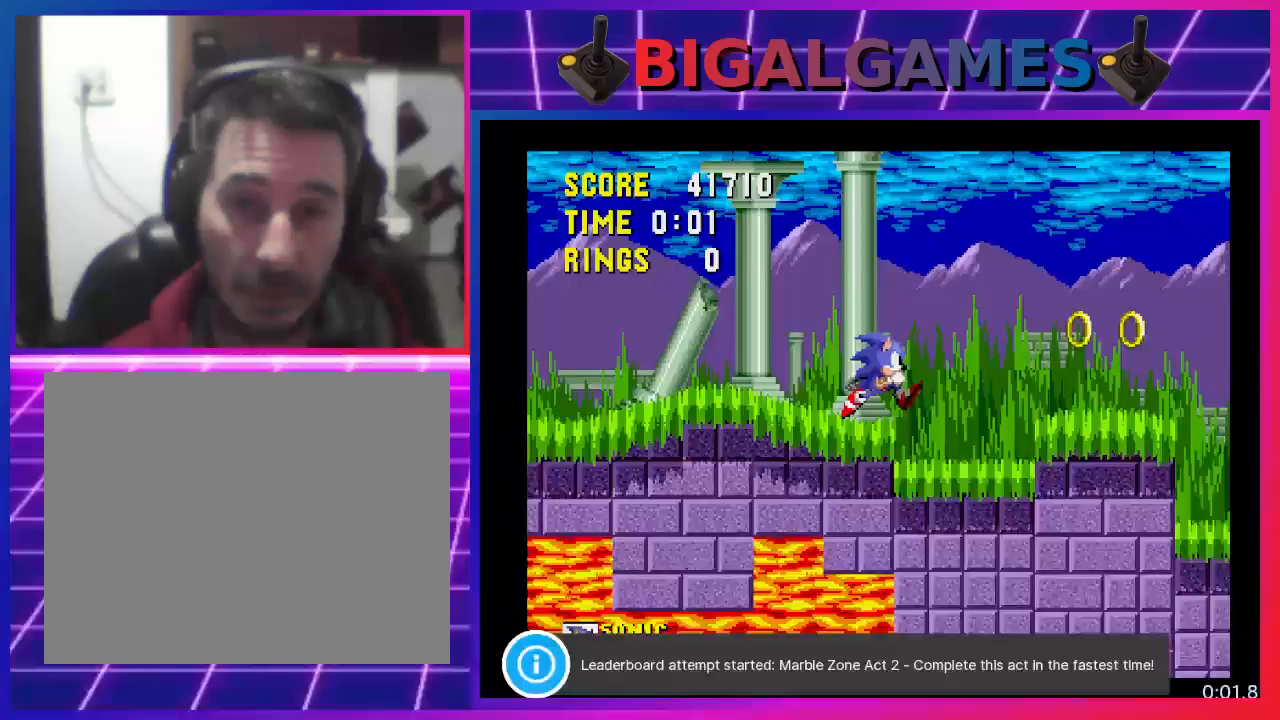
Gameplay with a controller (PlayStation layout); each line is a JSON object with the inputs held at the frame after it. "events" lists button and stick changes between this image and that frame as [ms after this image, input, new state], when the widget could be followed in between. Not read: R3 left_stick right_stick.
{"buttons": ["DPAD_LEFT"], "events": [[67, "DPAD_RIGHT", "up"], [167, "DPAD_LEFT", "down"]]}
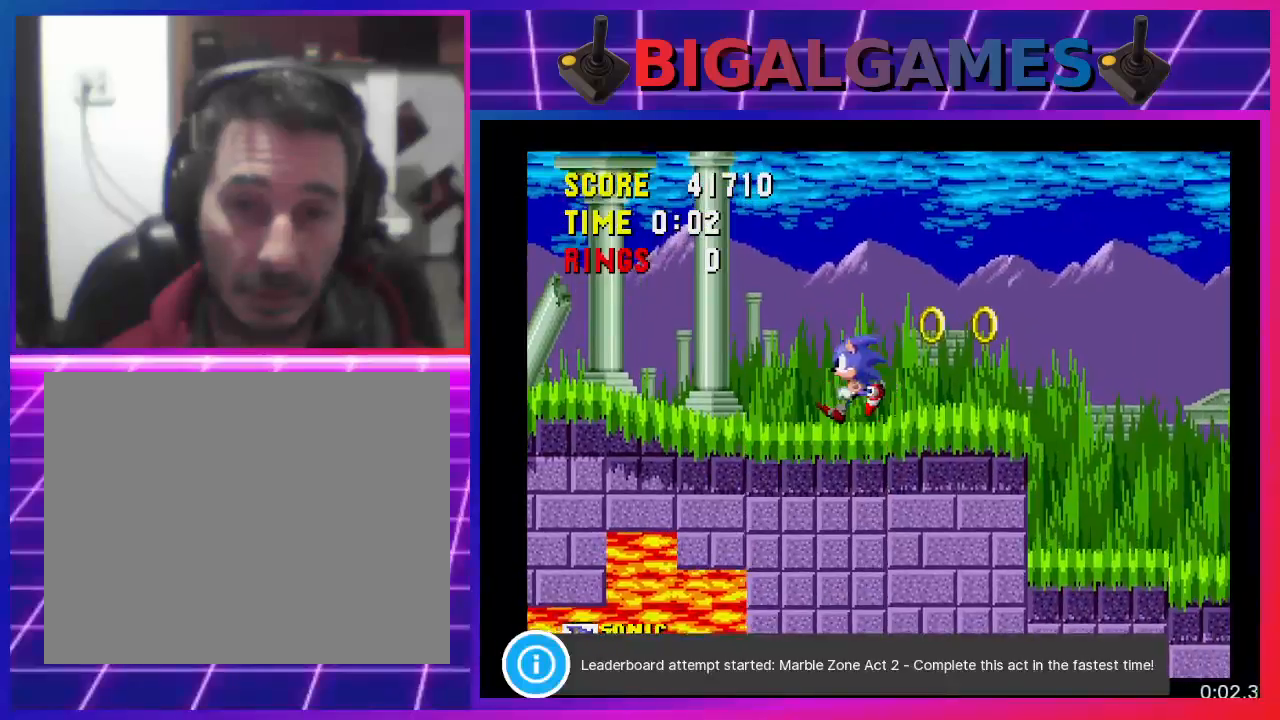
{"buttons": ["DPAD_RIGHT"], "events": [[33, "DPAD_LEFT", "up"], [100, "DPAD_RIGHT", "down"]]}
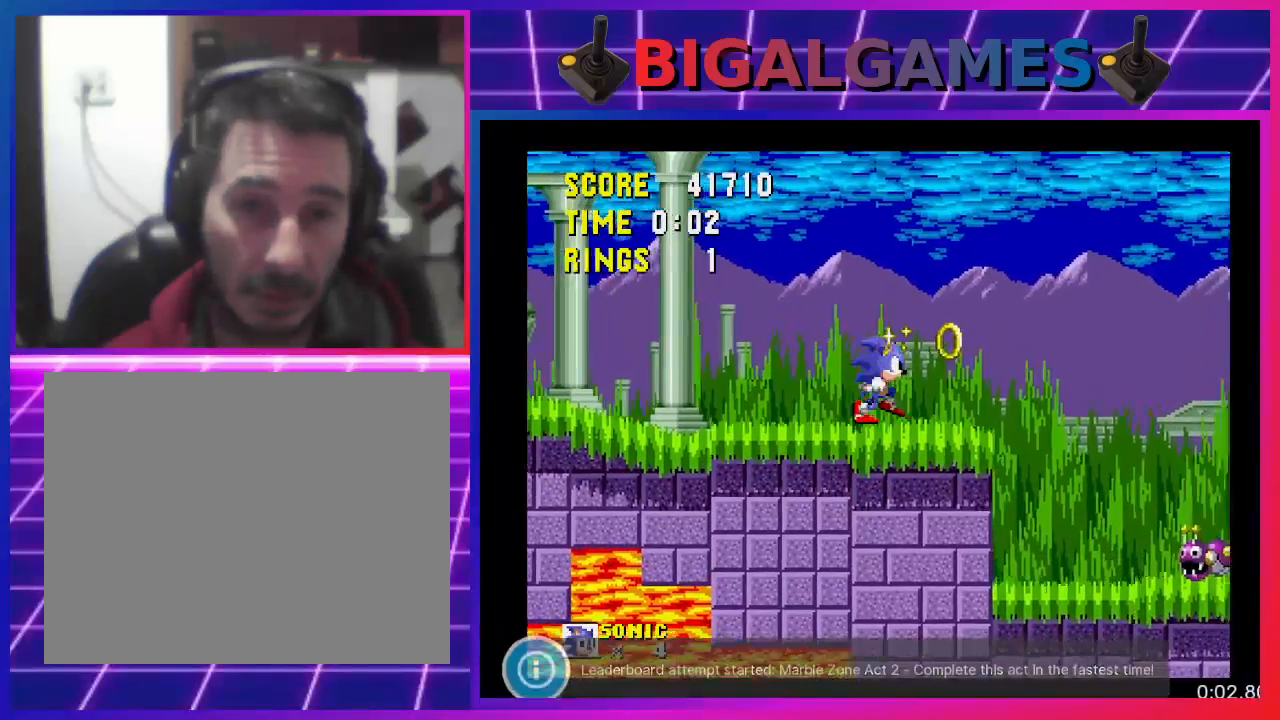
{"buttons": ["CROSS", "DPAD_RIGHT"], "events": [[367, "CROSS", "down"]]}
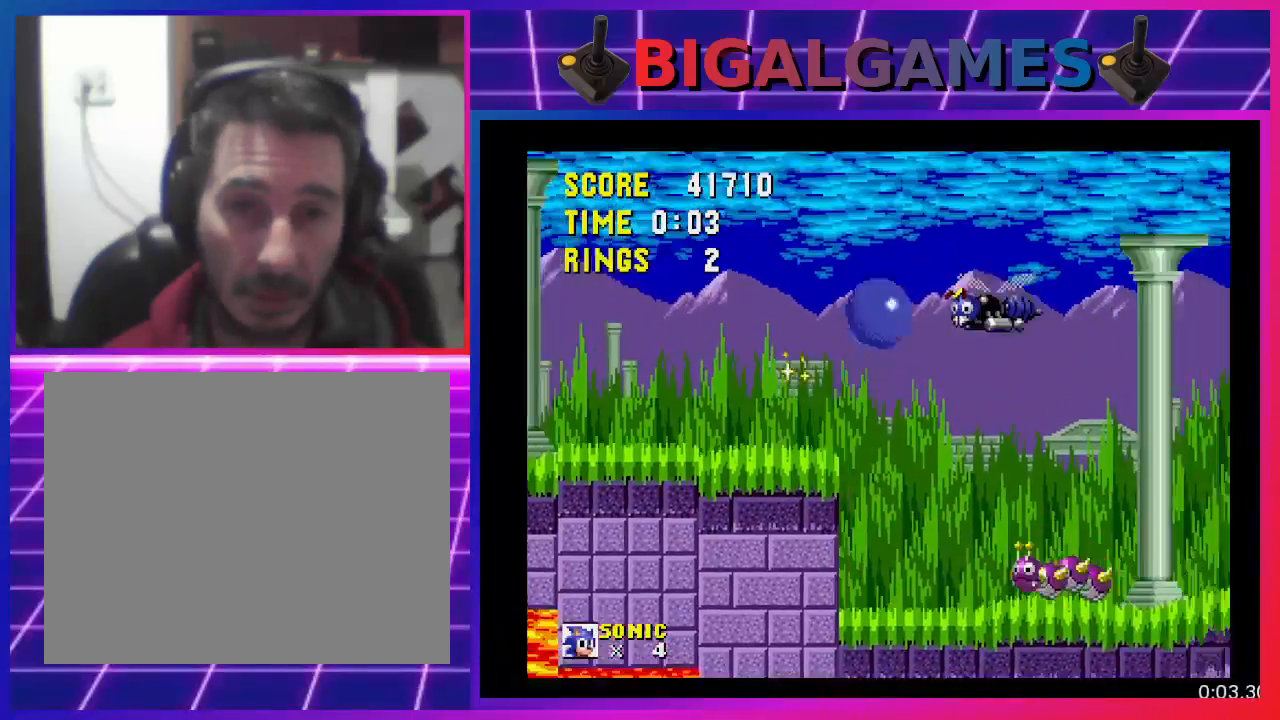
{"buttons": ["DPAD_RIGHT"], "events": [[100, "CROSS", "up"]]}
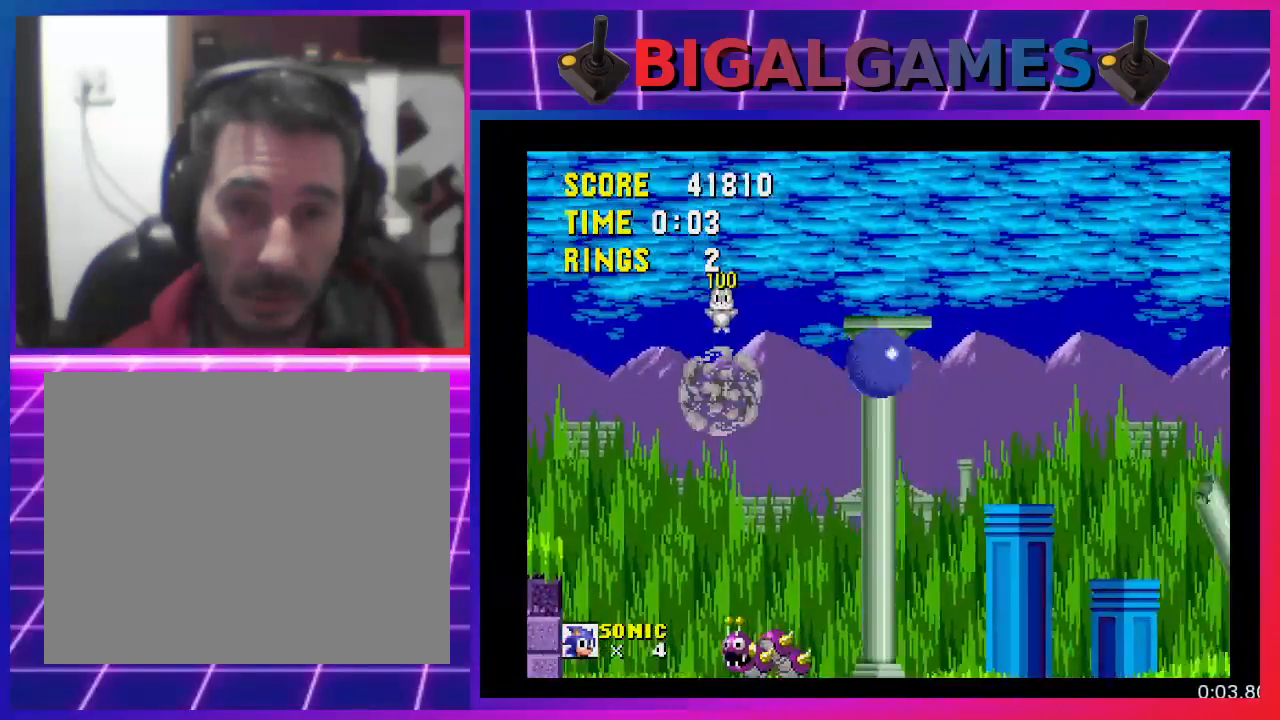
{"buttons": ["DPAD_RIGHT"], "events": []}
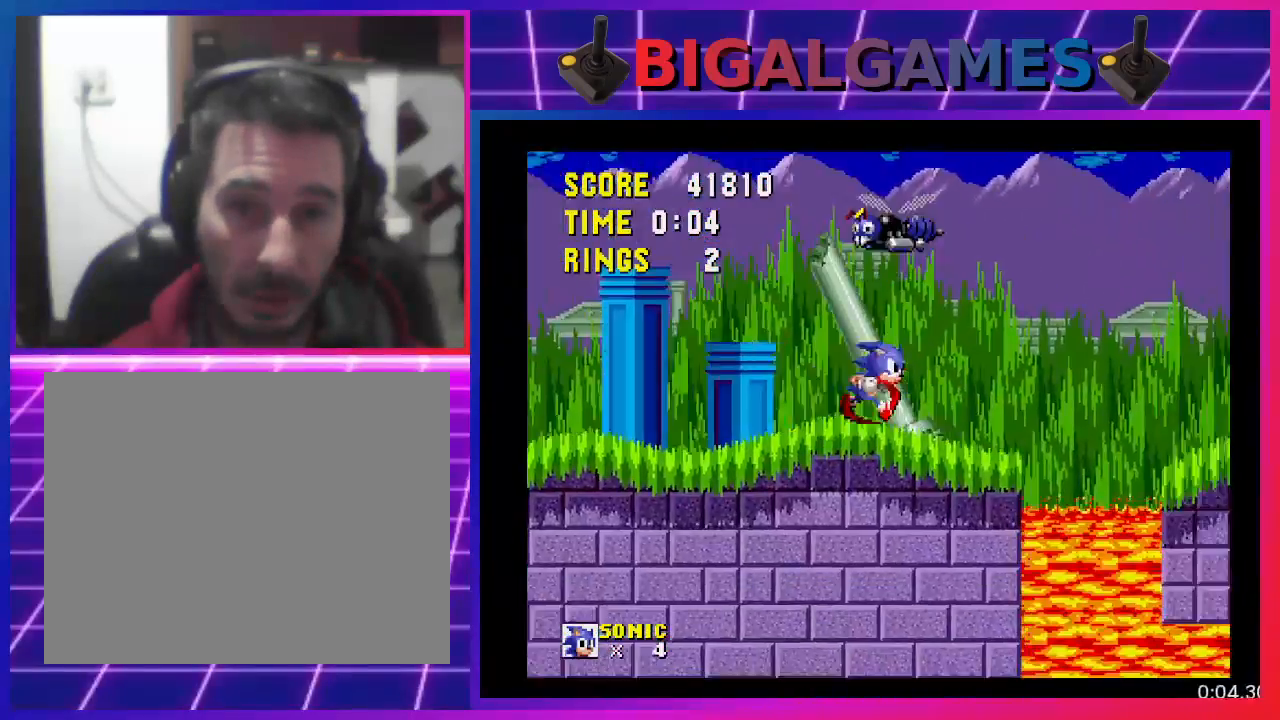
{"buttons": ["CROSS", "DPAD_RIGHT"], "events": [[33, "CROSS", "down"]]}
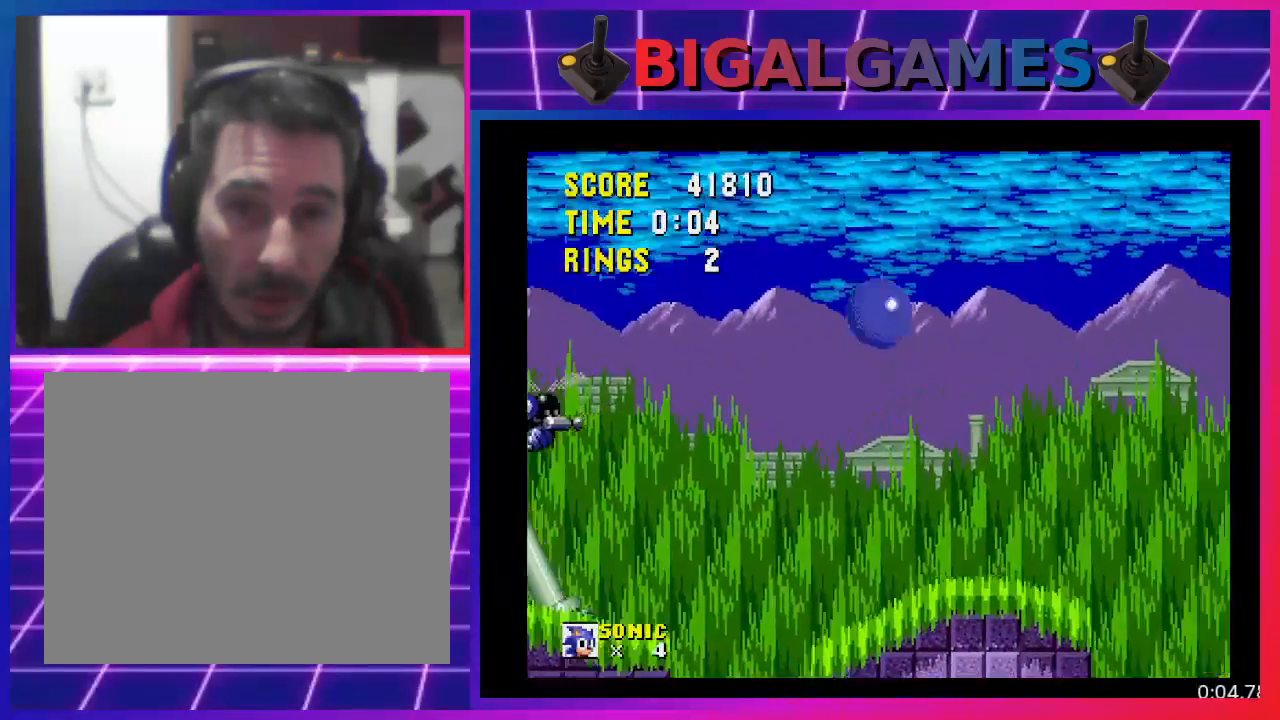
{"buttons": ["DPAD_RIGHT"], "events": [[433, "CROSS", "up"]]}
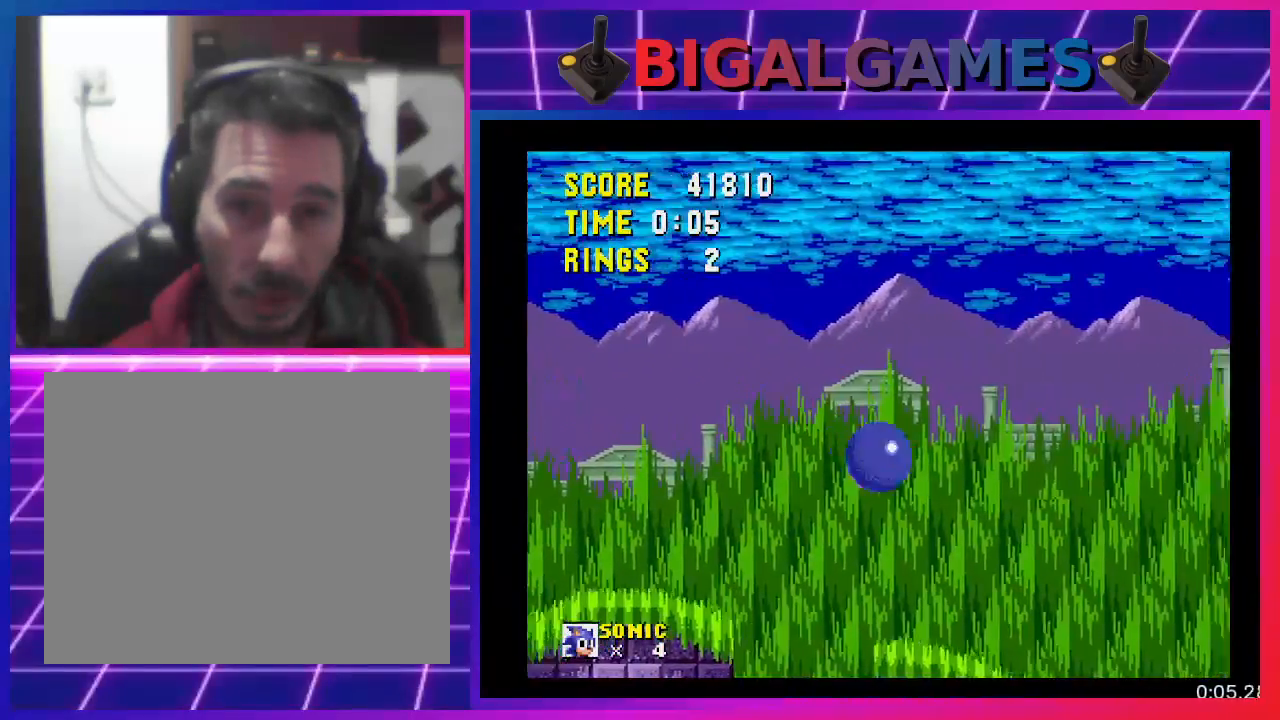
{"buttons": ["DPAD_DOWN"], "events": [[400, "DPAD_DOWN", "down"], [467, "DPAD_RIGHT", "up"]]}
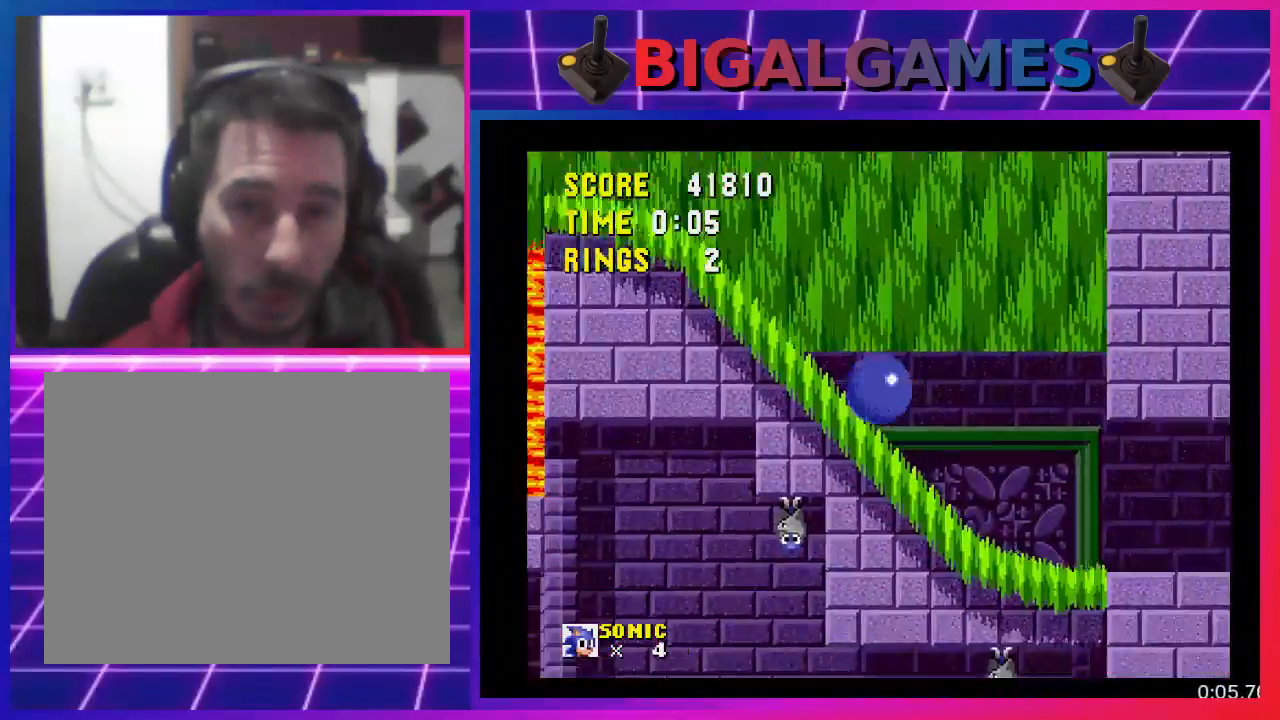
{"buttons": [], "events": [[167, "DPAD_DOWN", "up"]]}
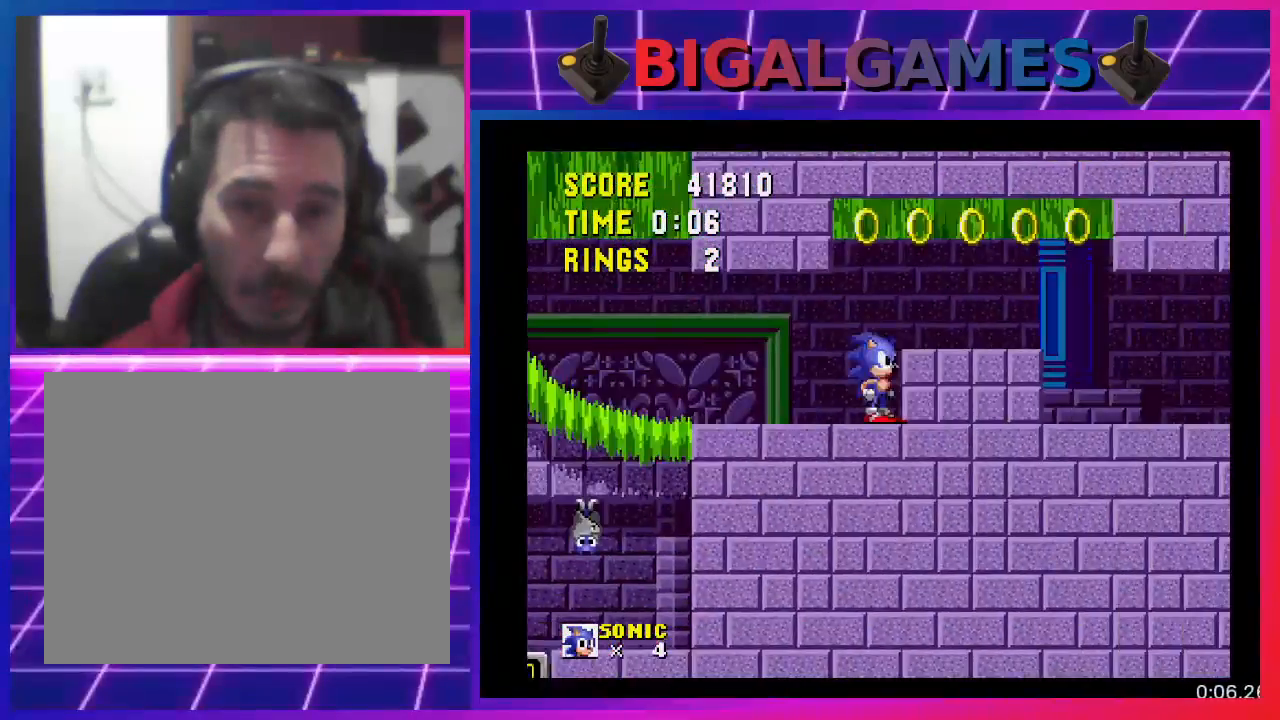
{"buttons": ["DPAD_RIGHT"], "events": [[67, "CROSS", "down"], [133, "DPAD_RIGHT", "down"], [333, "CROSS", "up"]]}
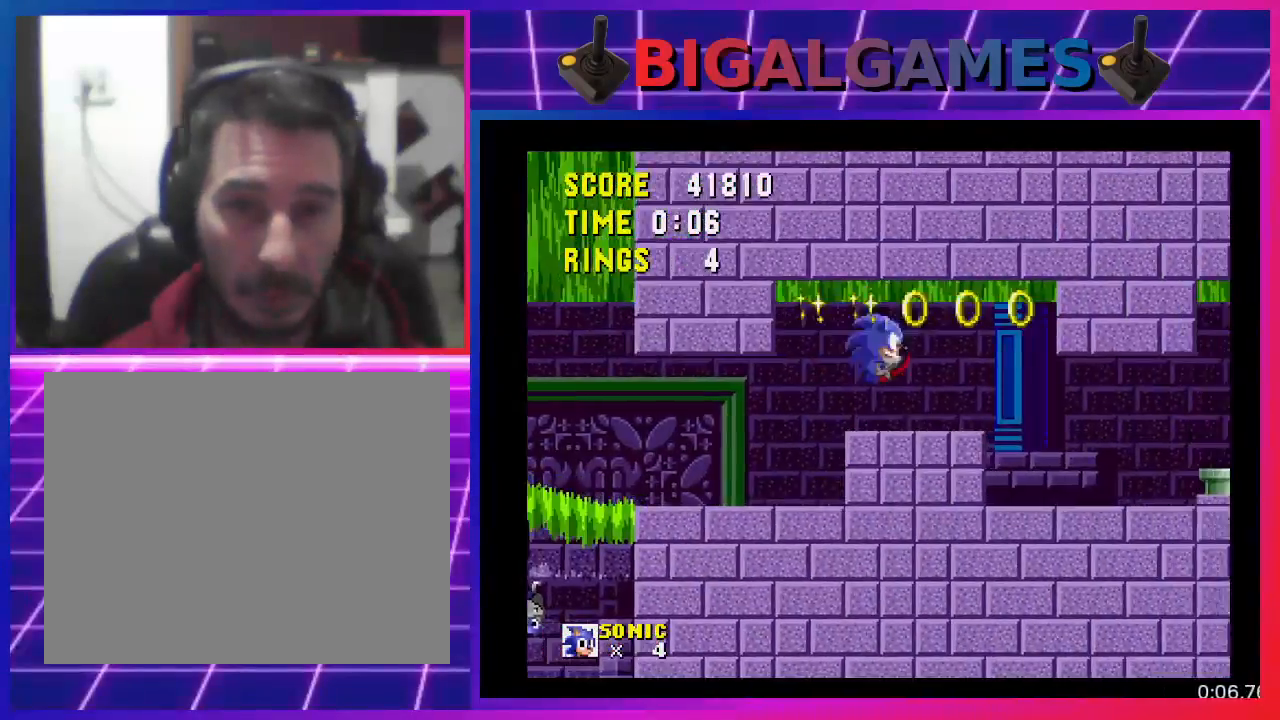
{"buttons": ["DPAD_RIGHT"], "events": [[200, "CROSS", "down"], [367, "CROSS", "up"]]}
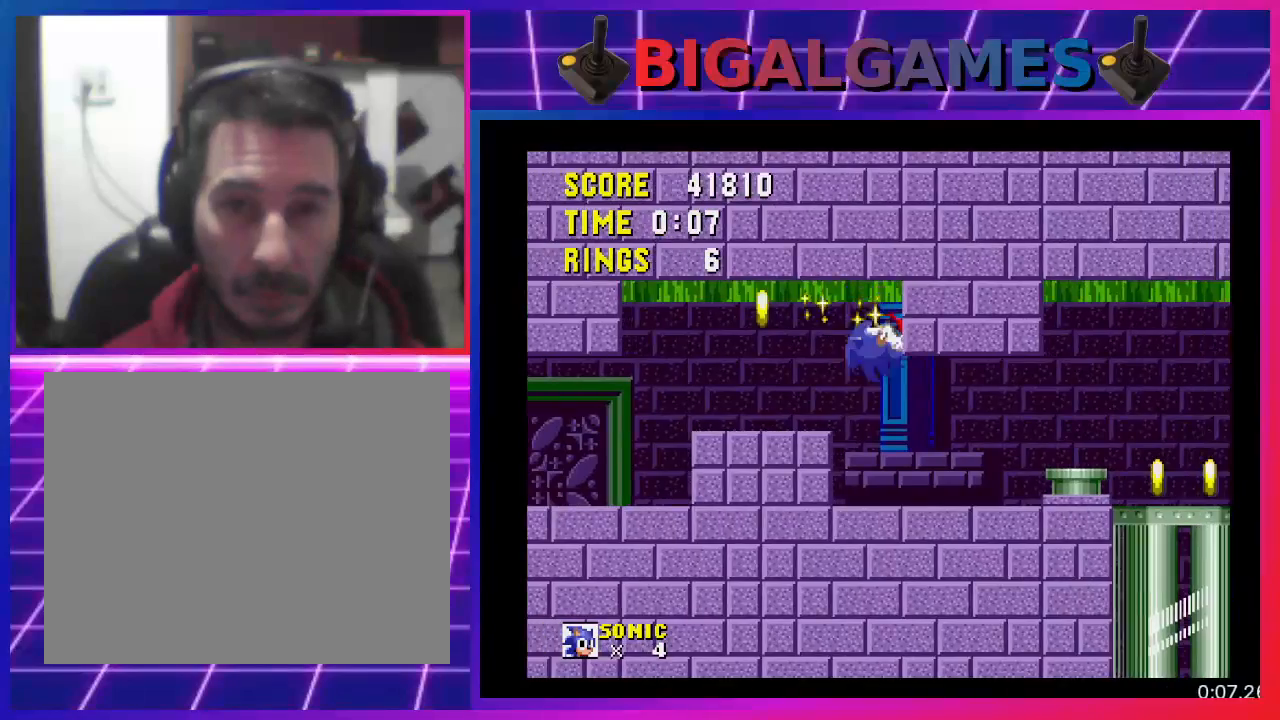
{"buttons": ["DPAD_RIGHT"], "events": [[400, "CROSS", "down"], [467, "CROSS", "up"]]}
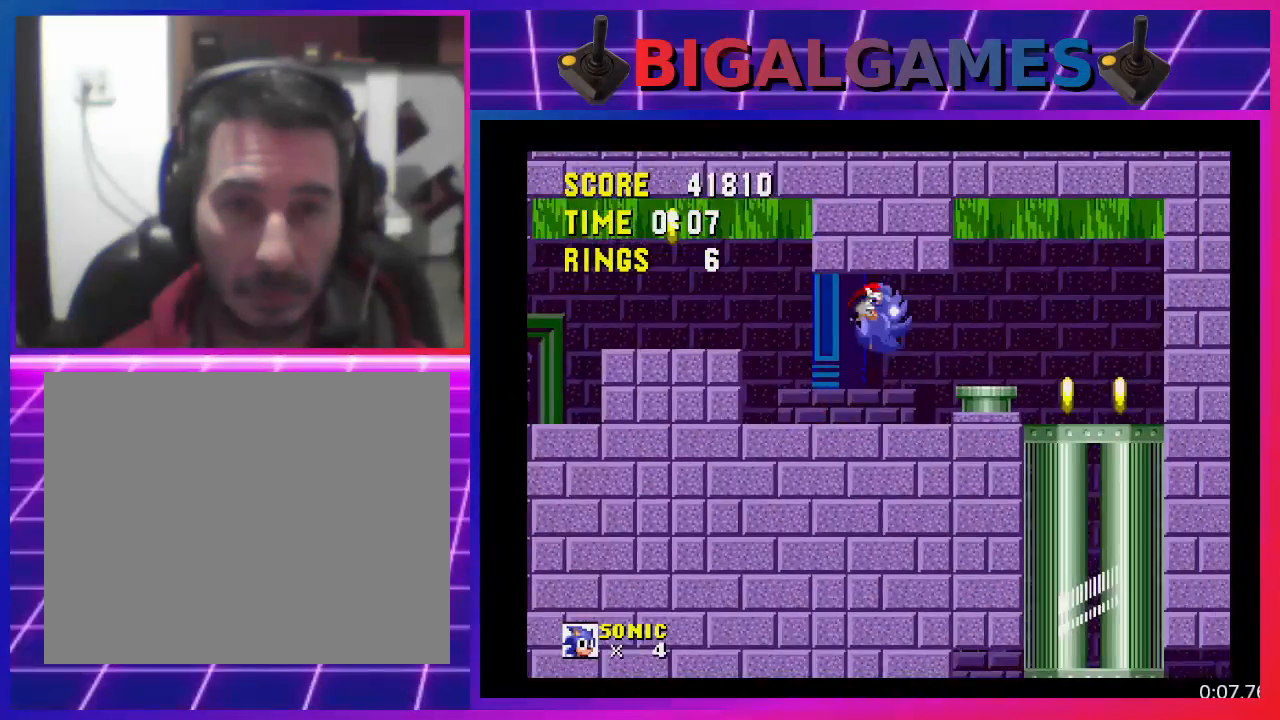
{"buttons": [], "events": [[33, "DPAD_RIGHT", "up"], [233, "DPAD_RIGHT", "down"], [467, "DPAD_RIGHT", "up"]]}
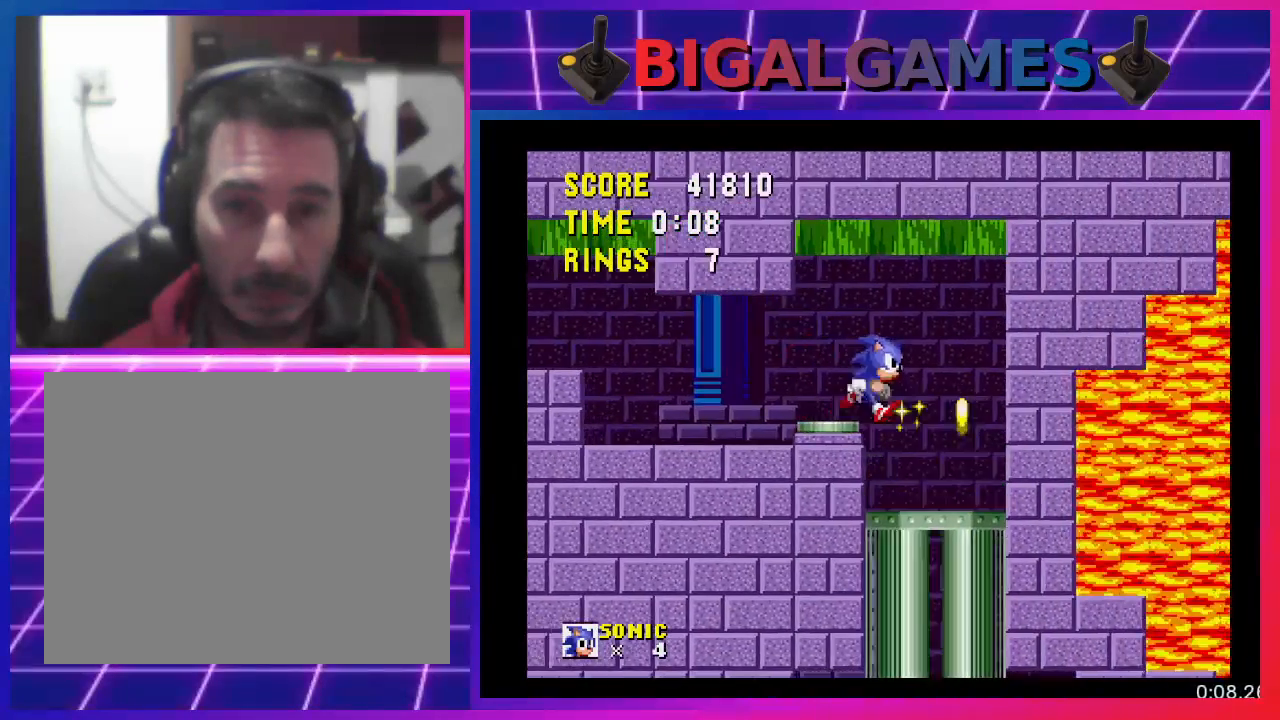
{"buttons": ["DPAD_LEFT"], "events": [[267, "DPAD_LEFT", "down"]]}
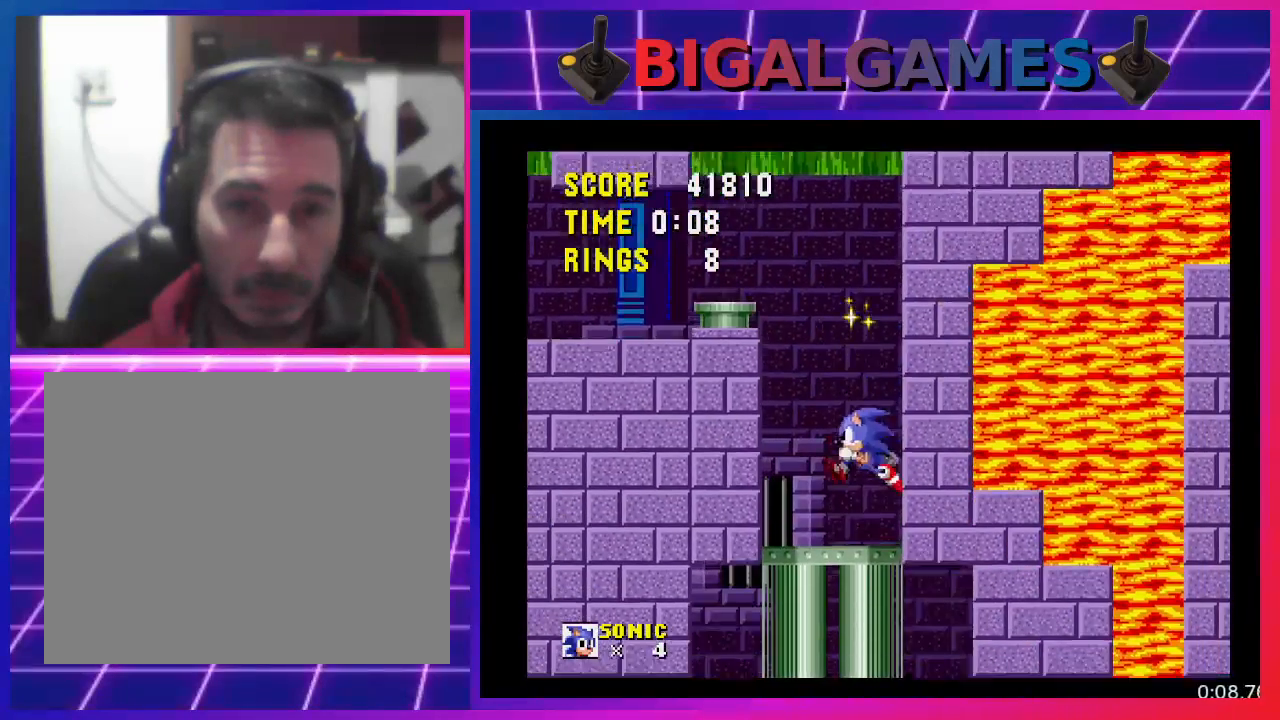
{"buttons": ["DPAD_LEFT"], "events": []}
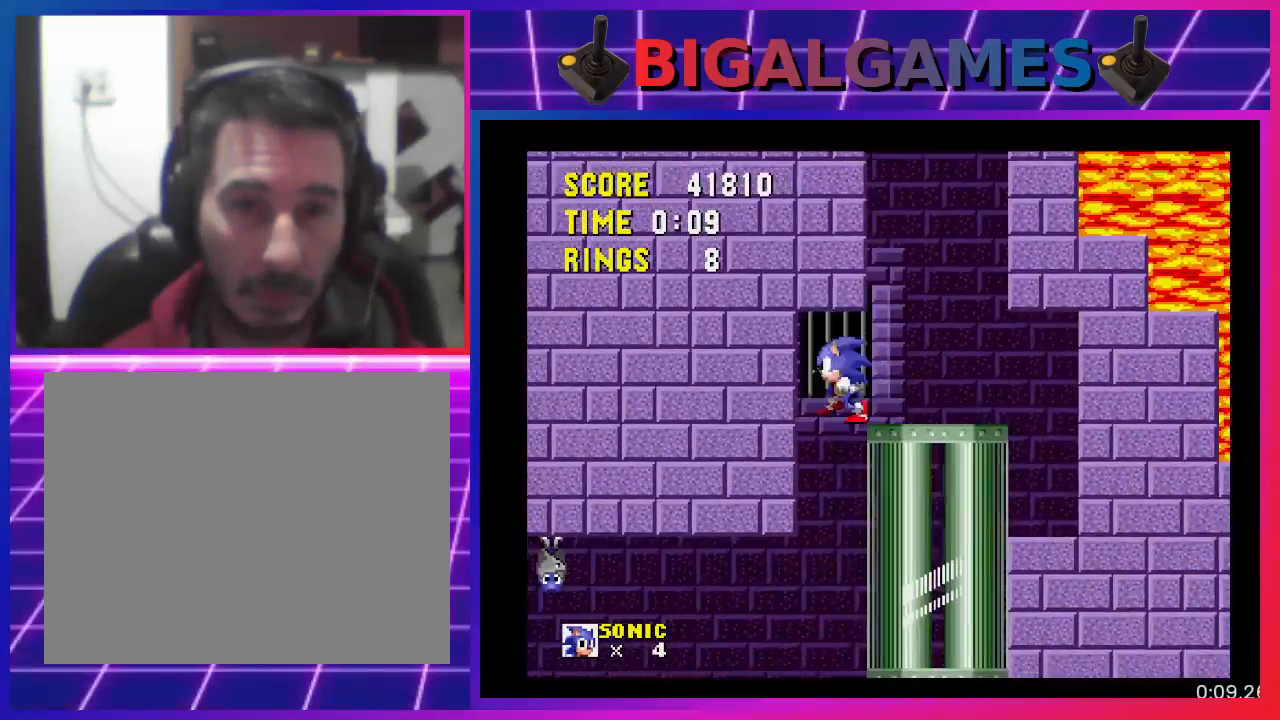
{"buttons": ["DPAD_LEFT"], "events": []}
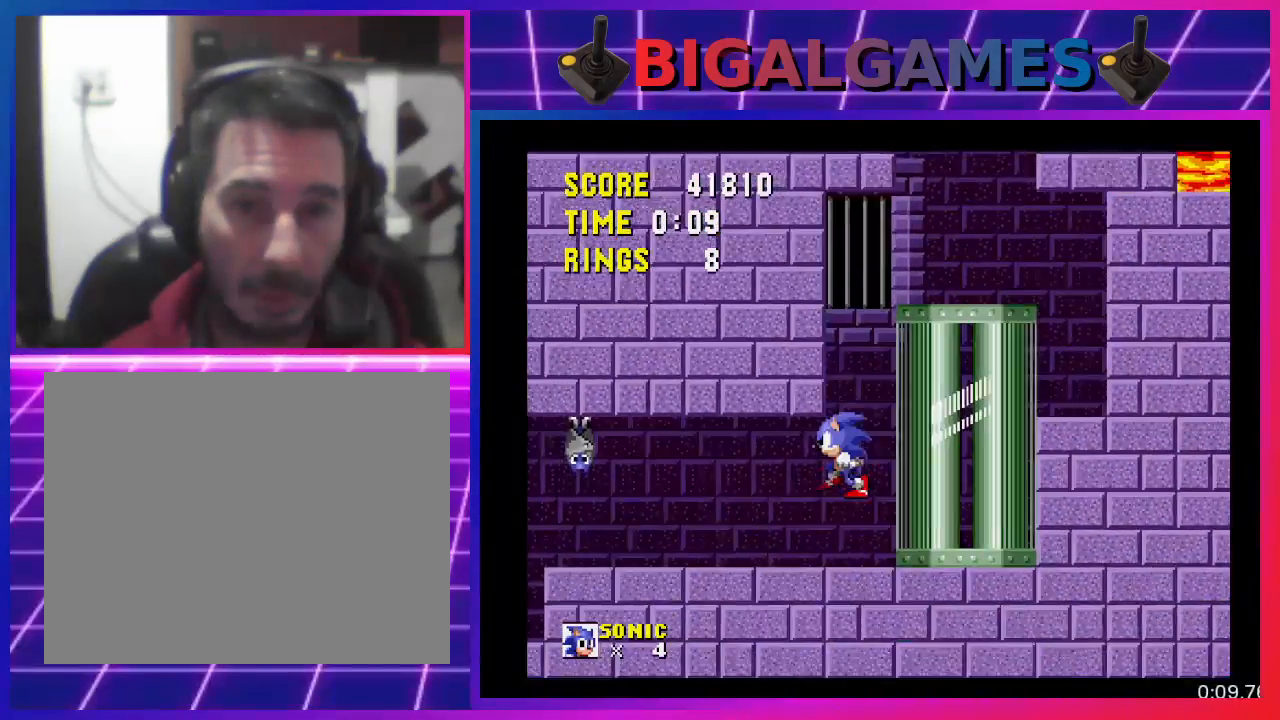
{"buttons": ["CROSS", "DPAD_LEFT"], "events": [[500, "CROSS", "down"]]}
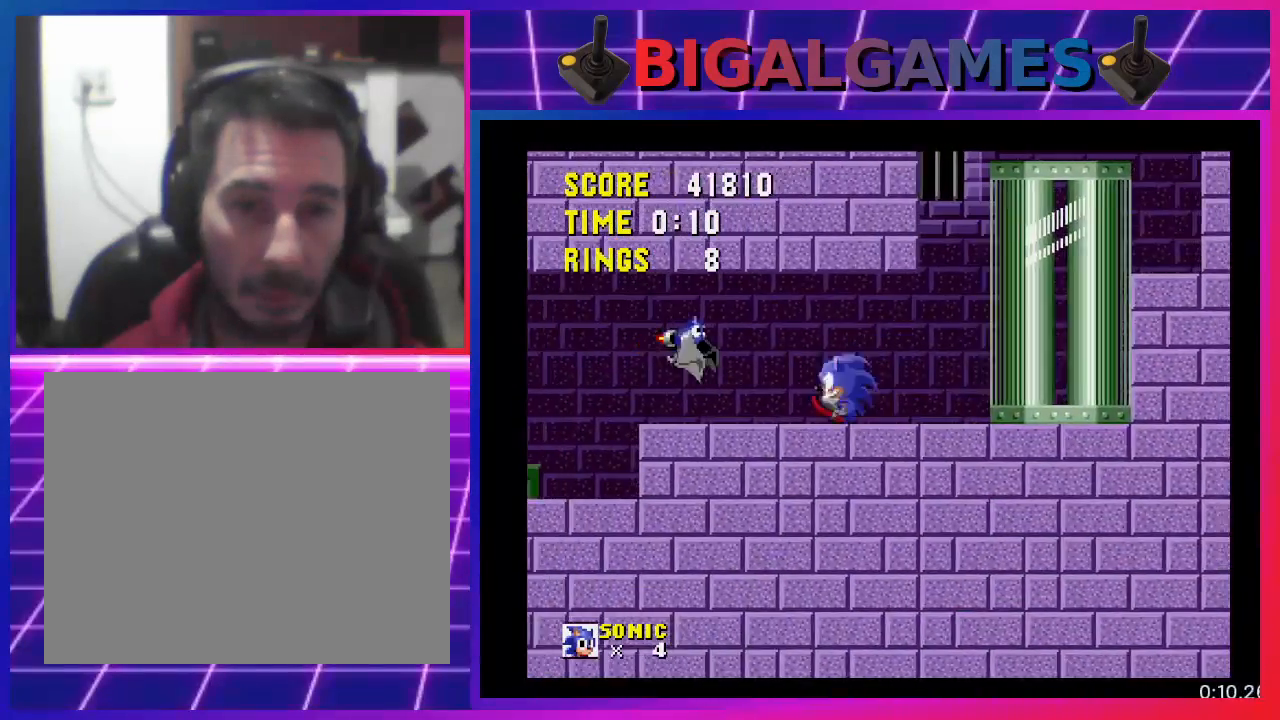
{"buttons": ["DPAD_LEFT"], "events": [[100, "CROSS", "up"]]}
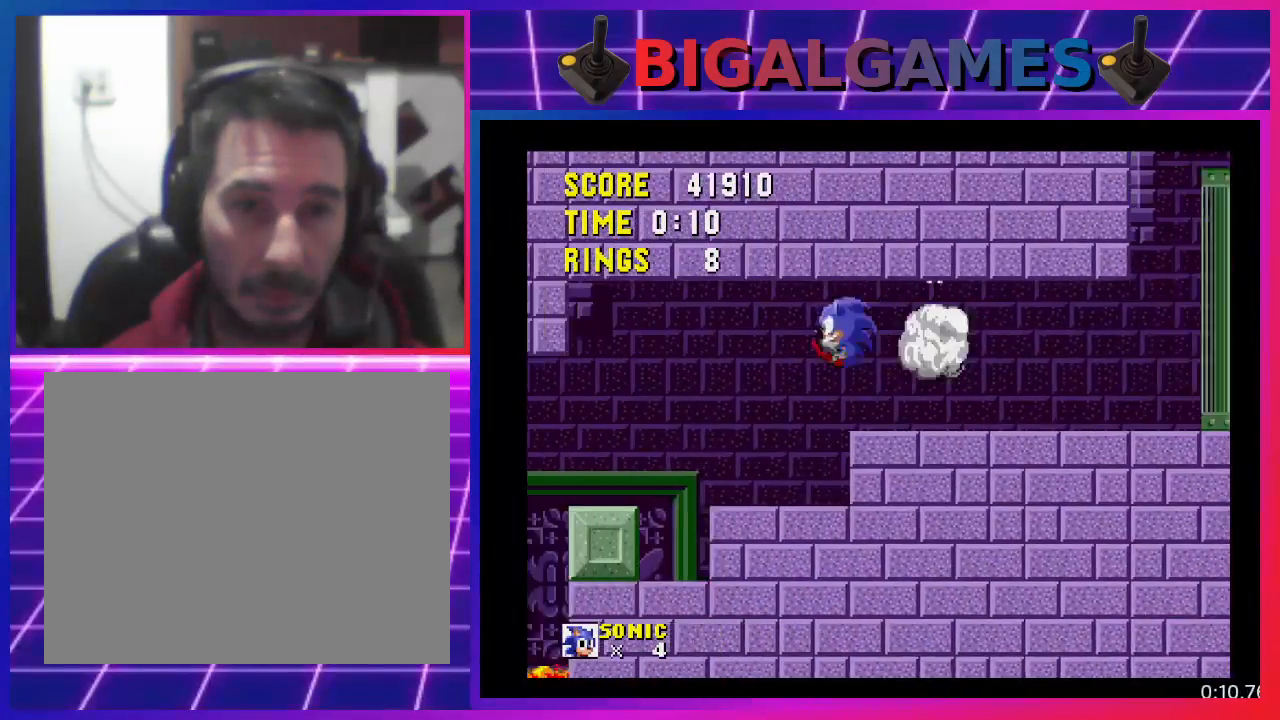
{"buttons": ["DPAD_RIGHT"], "events": [[67, "DPAD_LEFT", "up"], [333, "DPAD_RIGHT", "down"]]}
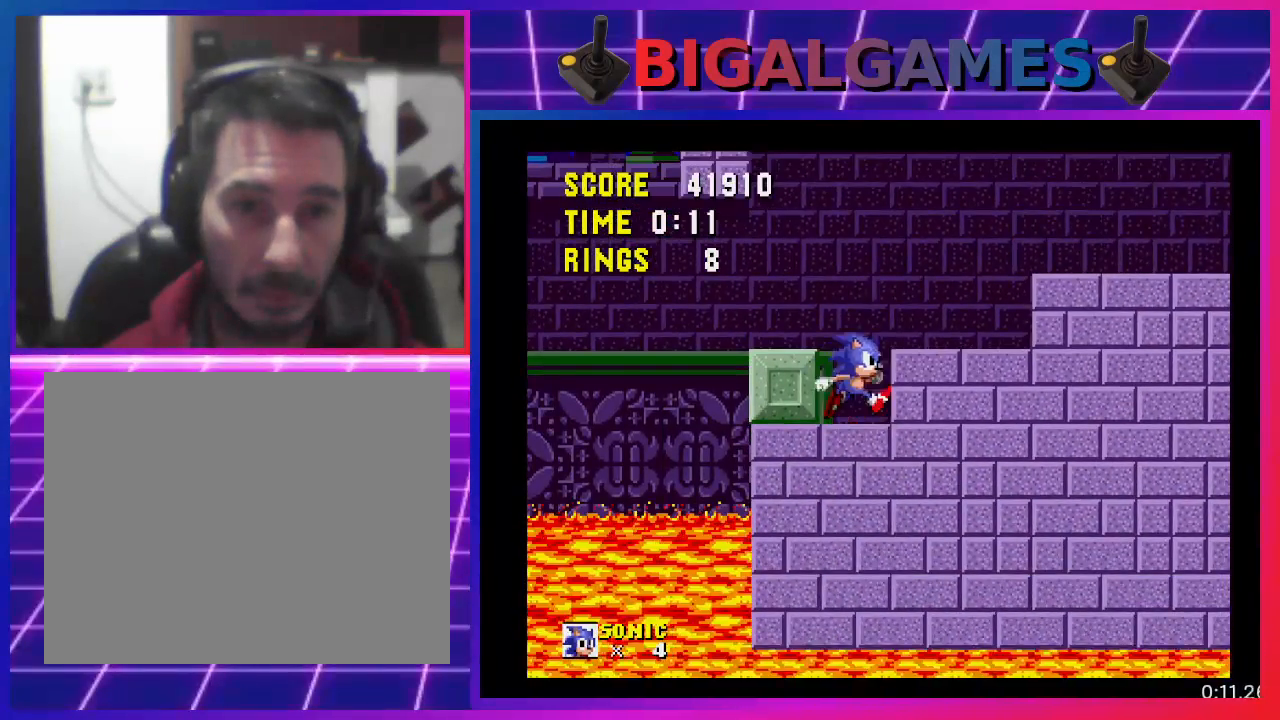
{"buttons": ["DPAD_LEFT"], "events": [[100, "DPAD_RIGHT", "up"], [200, "DPAD_LEFT", "down"]]}
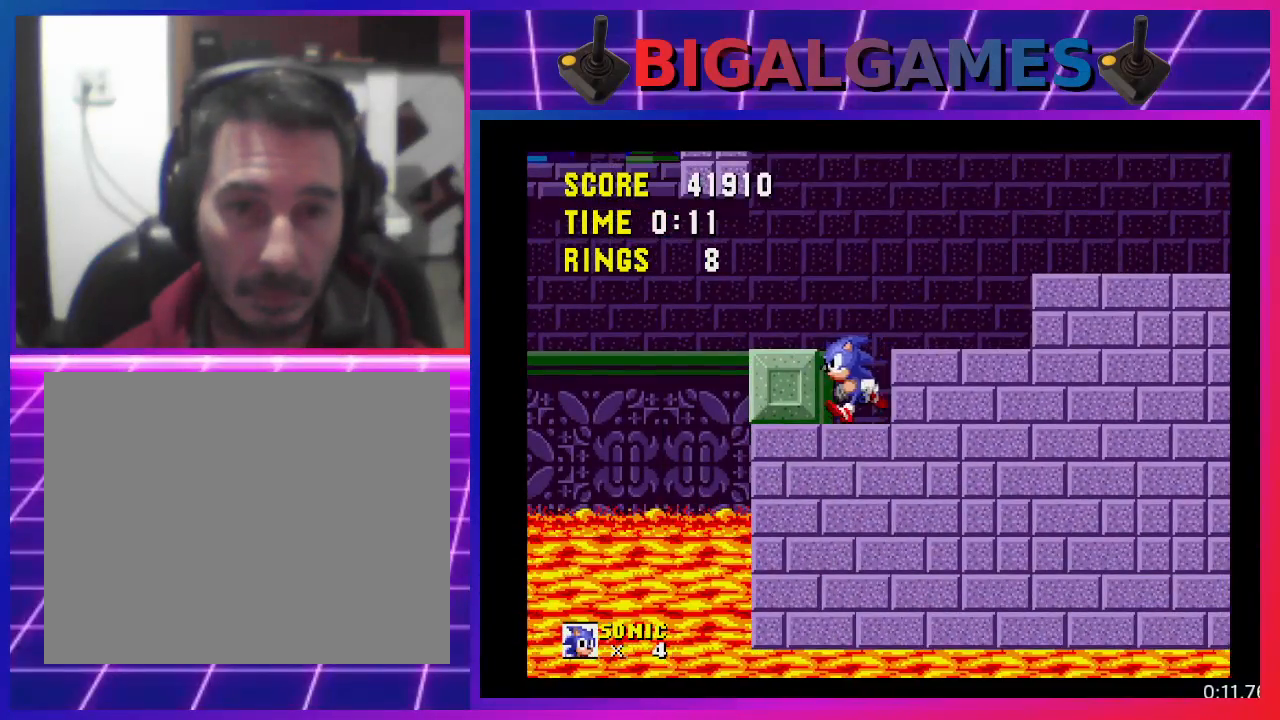
{"buttons": ["DPAD_LEFT"], "events": []}
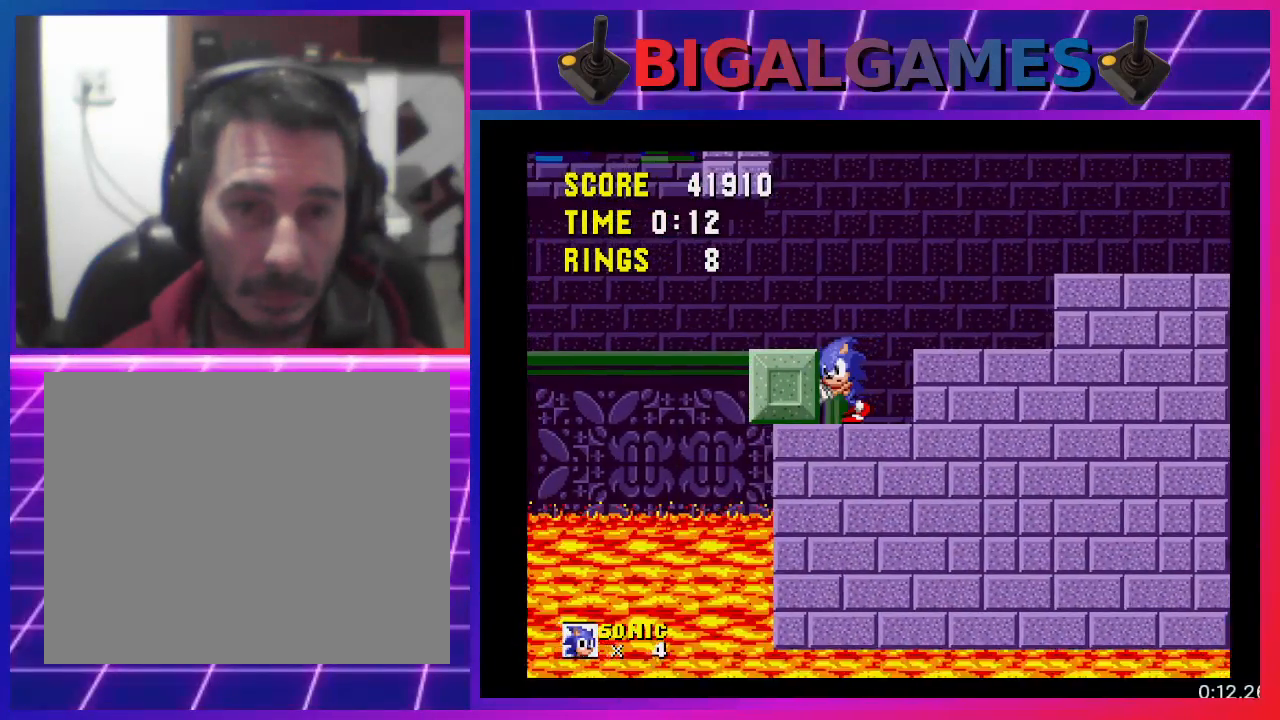
{"buttons": ["DPAD_LEFT"], "events": []}
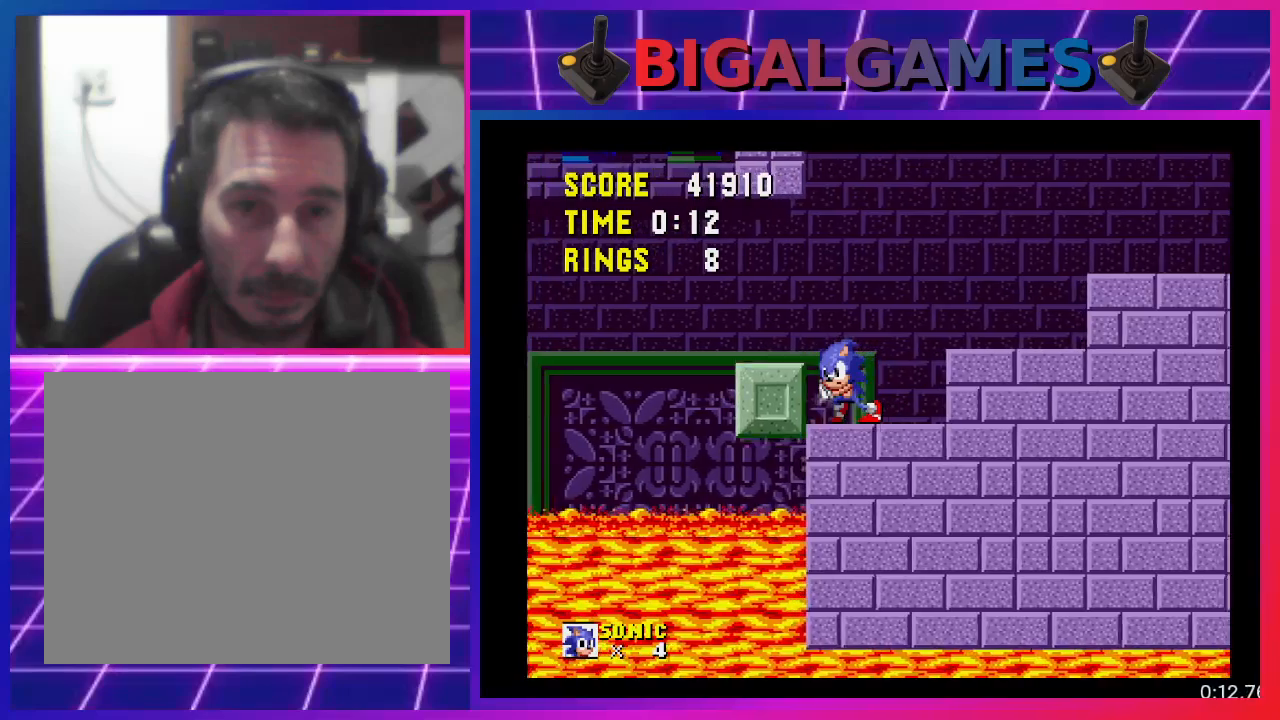
{"buttons": ["DPAD_RIGHT"], "events": [[267, "DPAD_LEFT", "up"], [433, "DPAD_RIGHT", "down"]]}
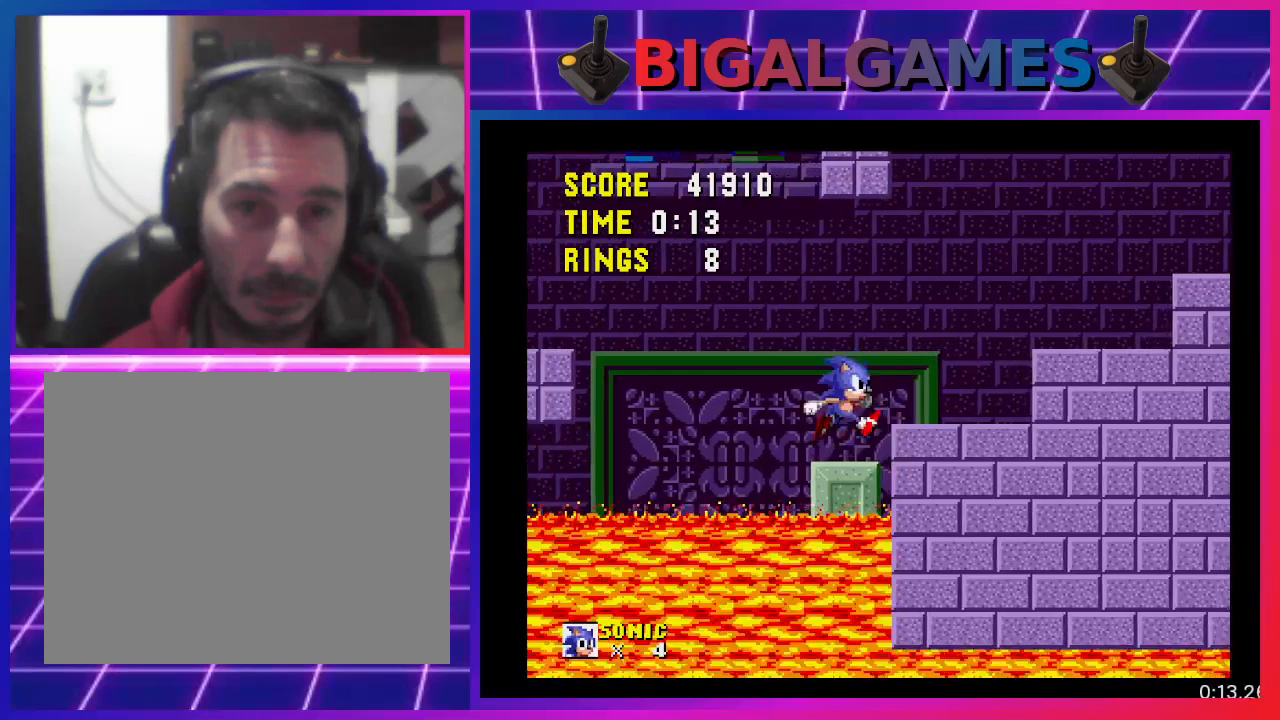
{"buttons": [], "events": [[133, "DPAD_RIGHT", "up"], [333, "DPAD_LEFT", "down"], [400, "DPAD_LEFT", "up"]]}
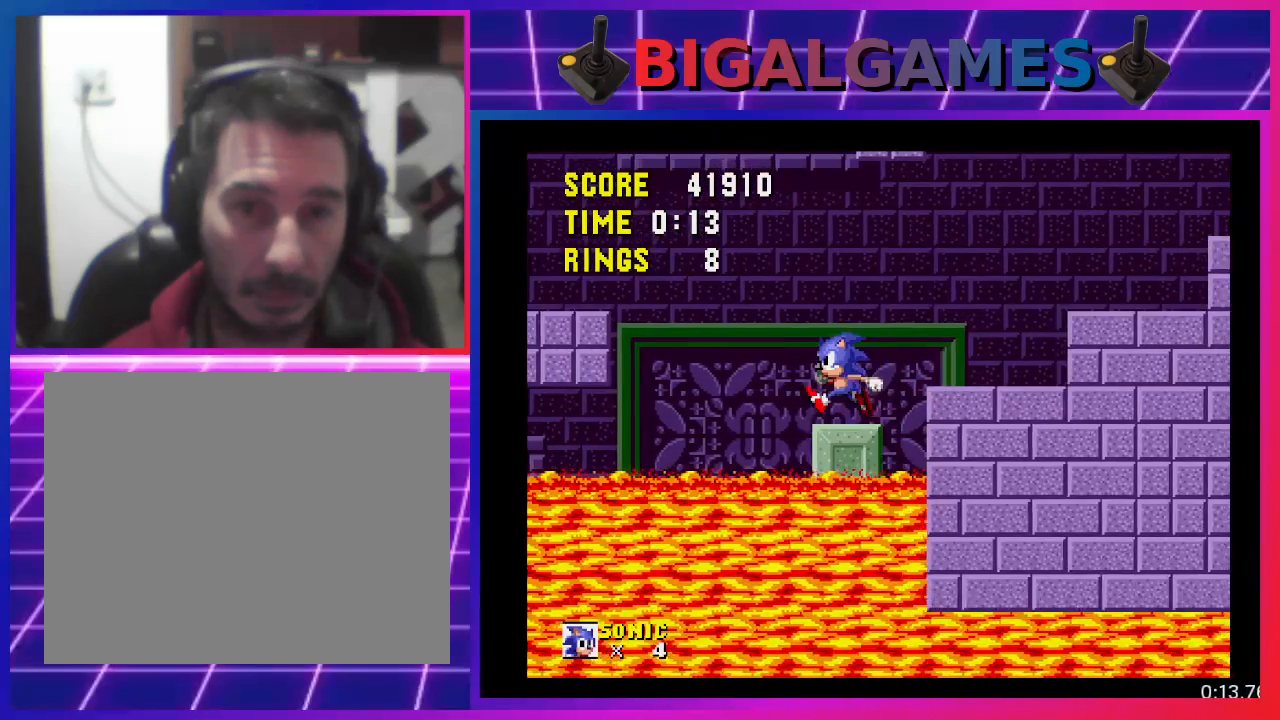
{"buttons": [], "events": []}
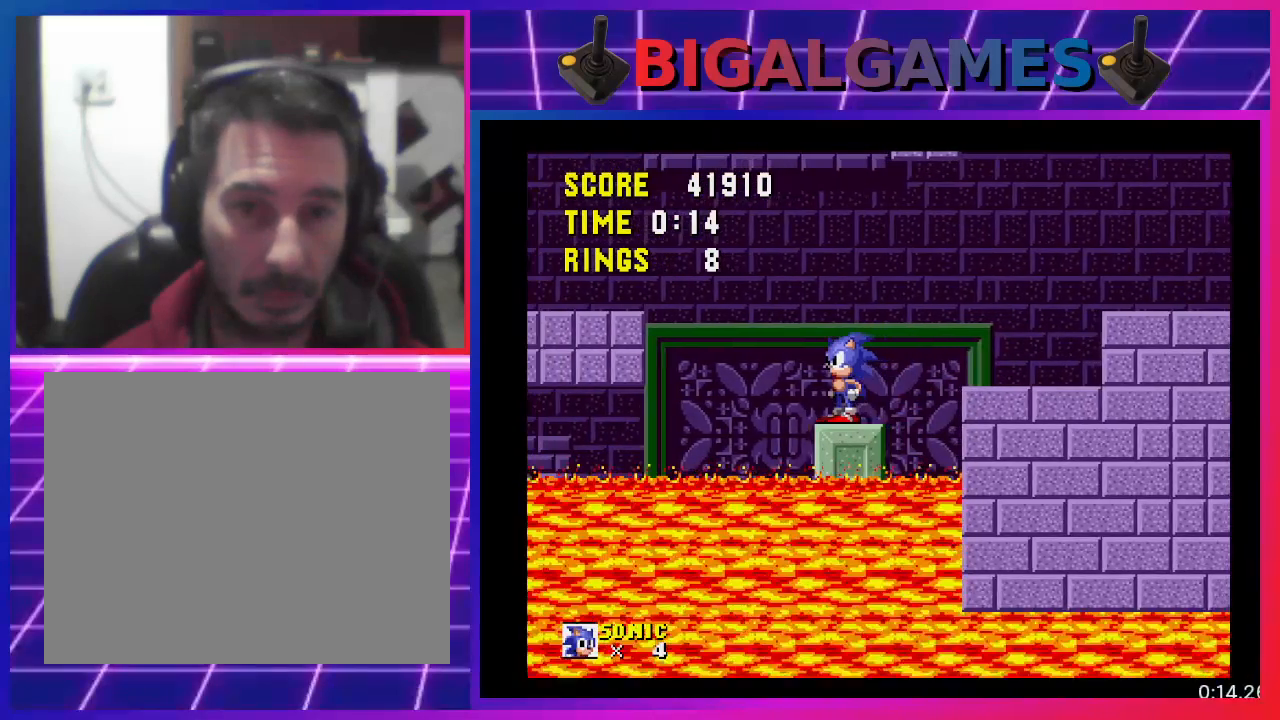
{"buttons": [], "events": []}
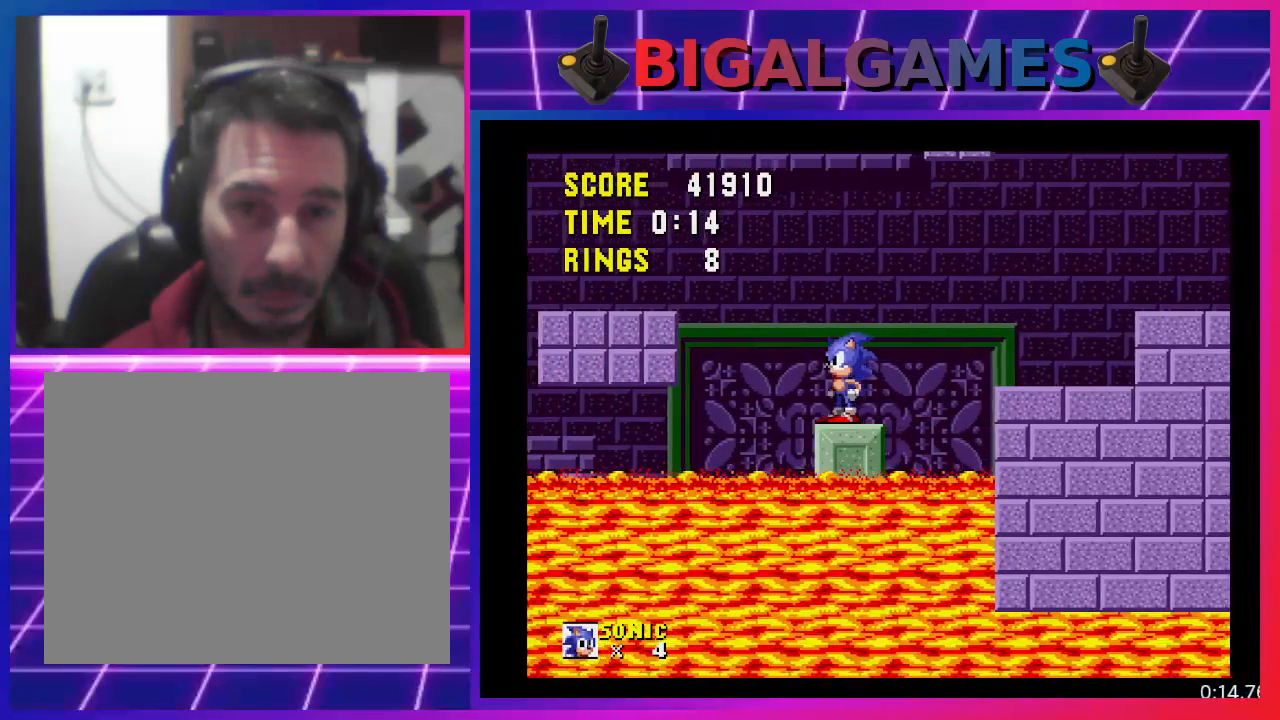
{"buttons": [], "events": []}
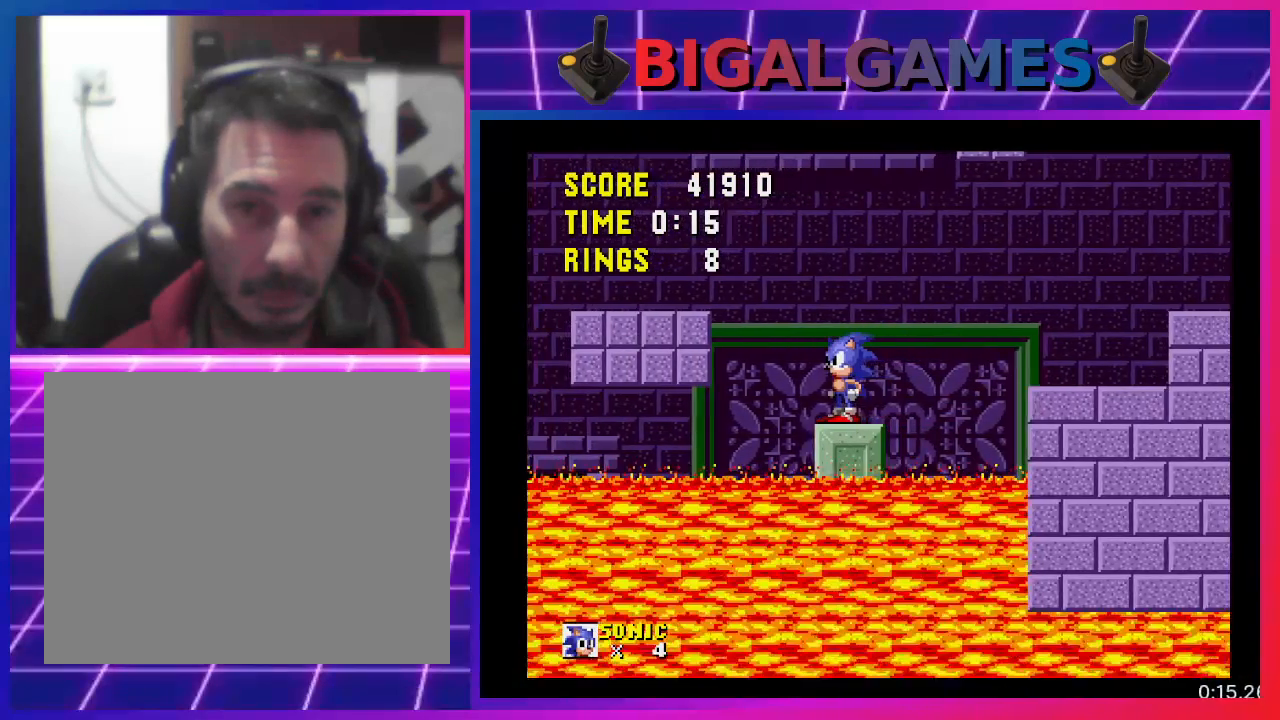
{"buttons": ["DPAD_LEFT"], "events": [[33, "DPAD_LEFT", "down"], [200, "CROSS", "down"], [367, "CROSS", "up"]]}
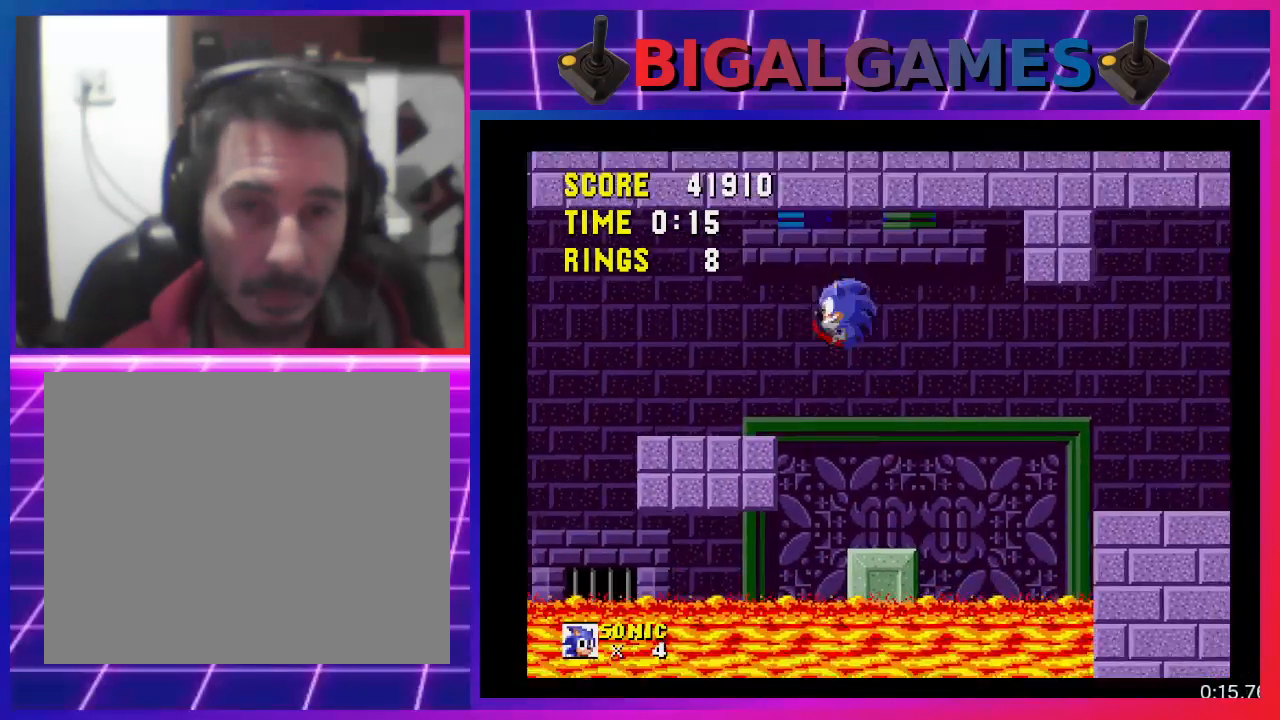
{"buttons": [], "events": [[200, "DPAD_LEFT", "up"]]}
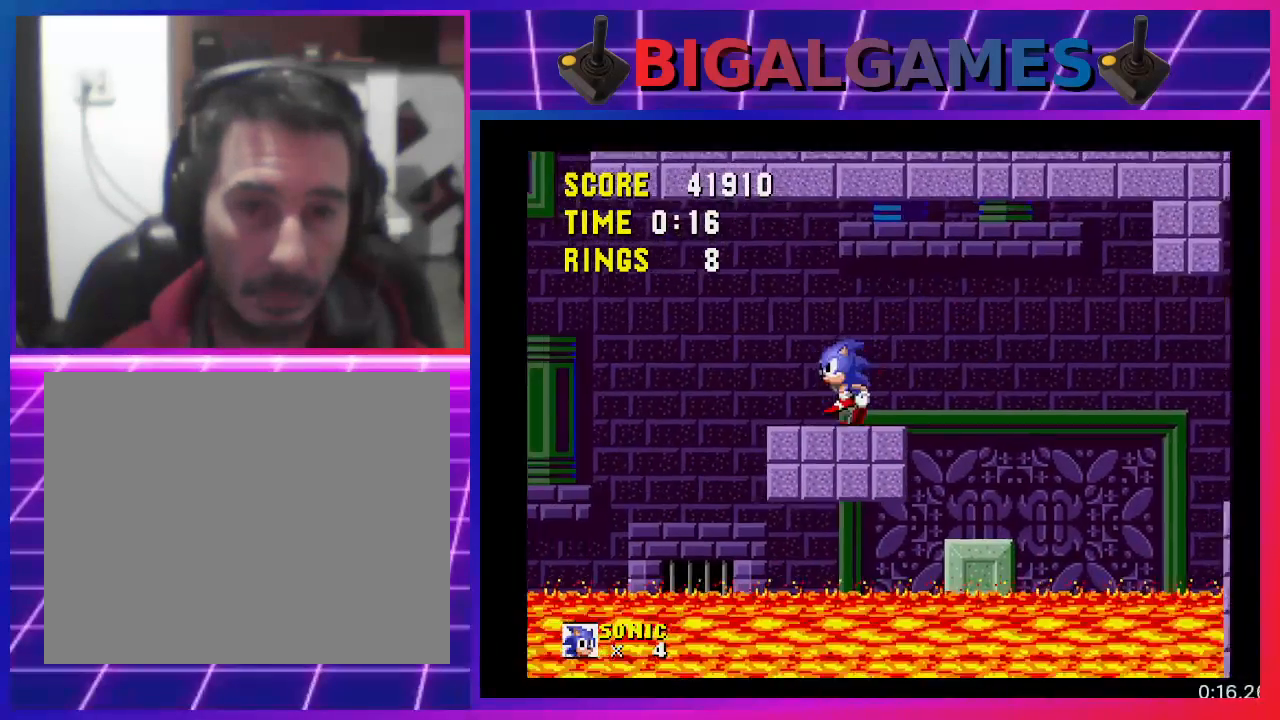
{"buttons": ["DPAD_RIGHT"], "events": [[500, "DPAD_RIGHT", "down"]]}
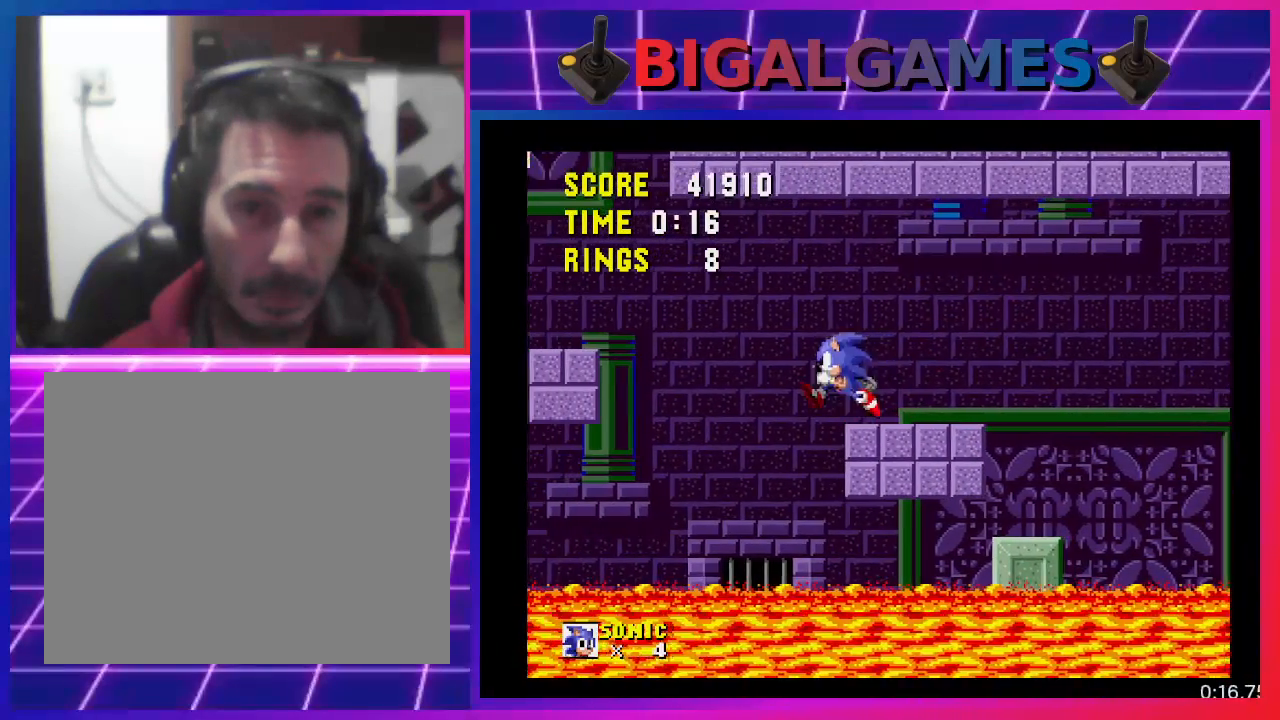
{"buttons": ["DPAD_LEFT"], "events": [[200, "DPAD_RIGHT", "up"], [467, "DPAD_LEFT", "down"]]}